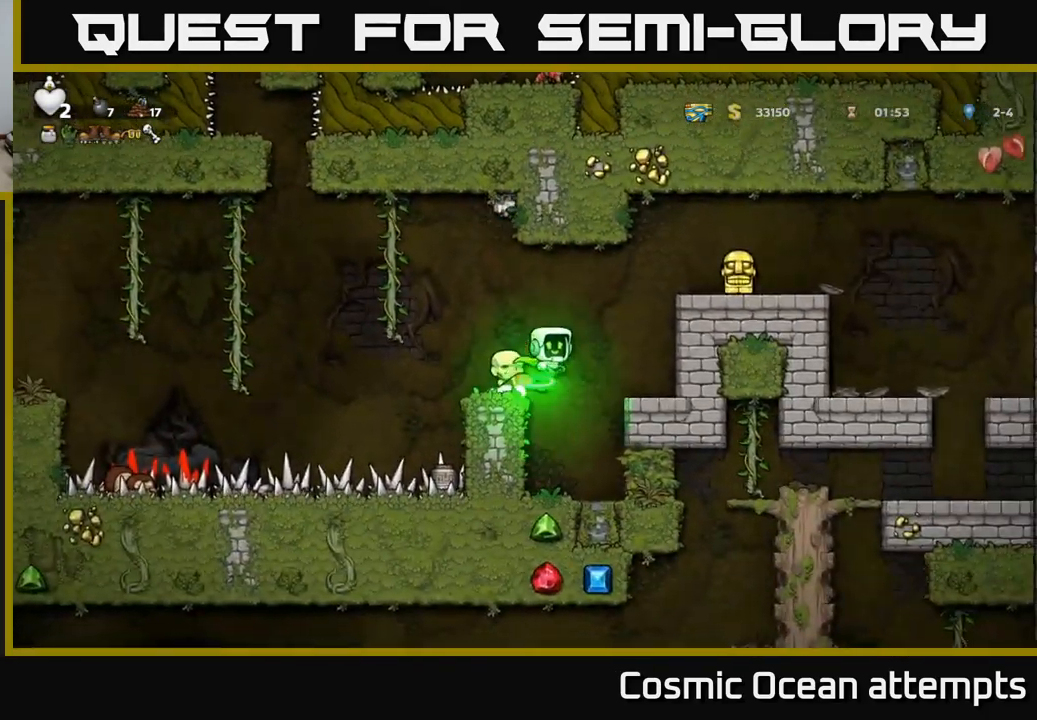
Gameplay with a controller (Xbox layout); each line is a JSON object with the inputs held at the frame after it. "events" lists button and stick changes between this image and that frame as [ms after this image, input, new state], when the widget could be followed in between.
{"buttons": [], "left_stick": "center", "right_stick": "center", "events": [[267, "A", "up"], [450, "DPAD_RIGHT", "up"]]}
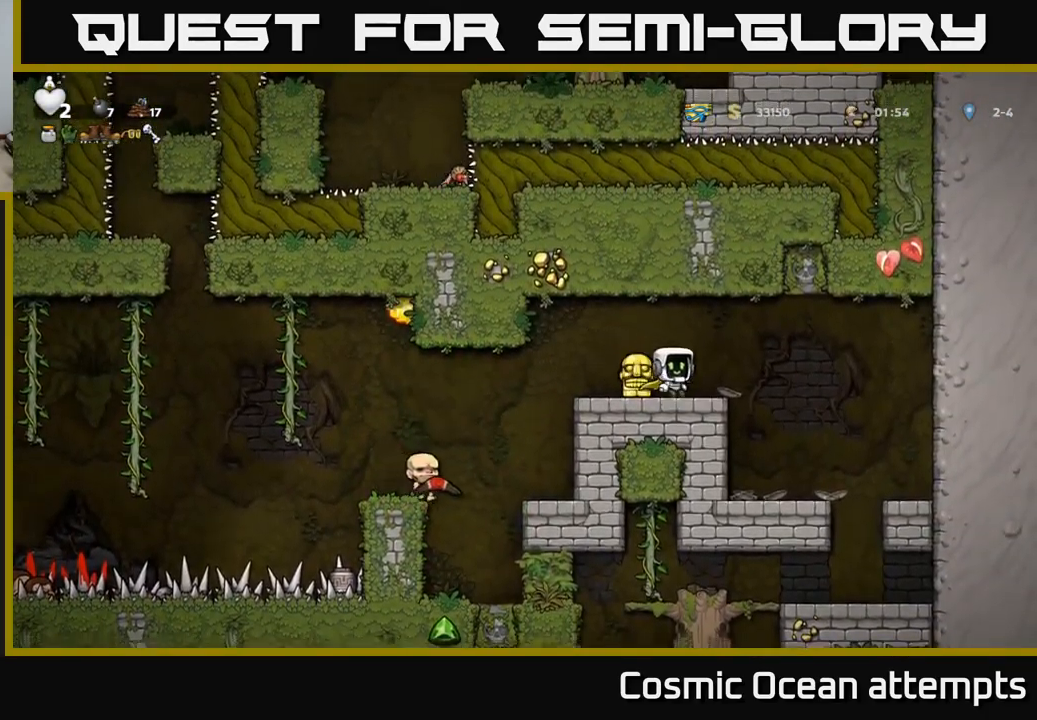
{"buttons": [], "left_stick": "center", "right_stick": "center", "events": []}
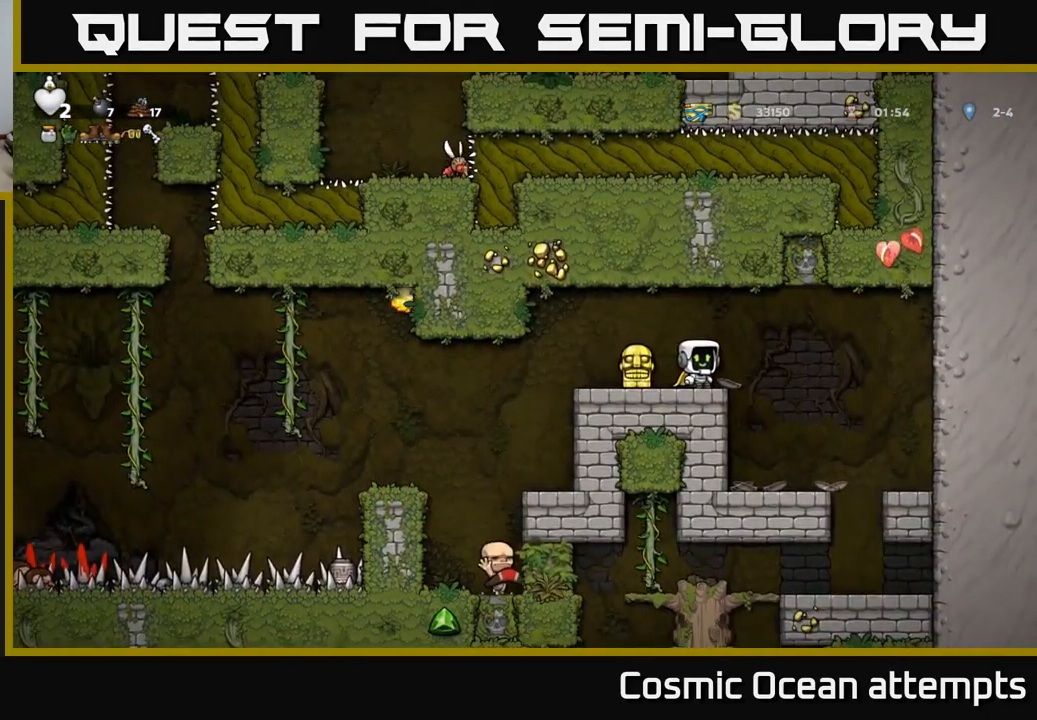
{"buttons": [], "left_stick": "center", "right_stick": "center", "events": []}
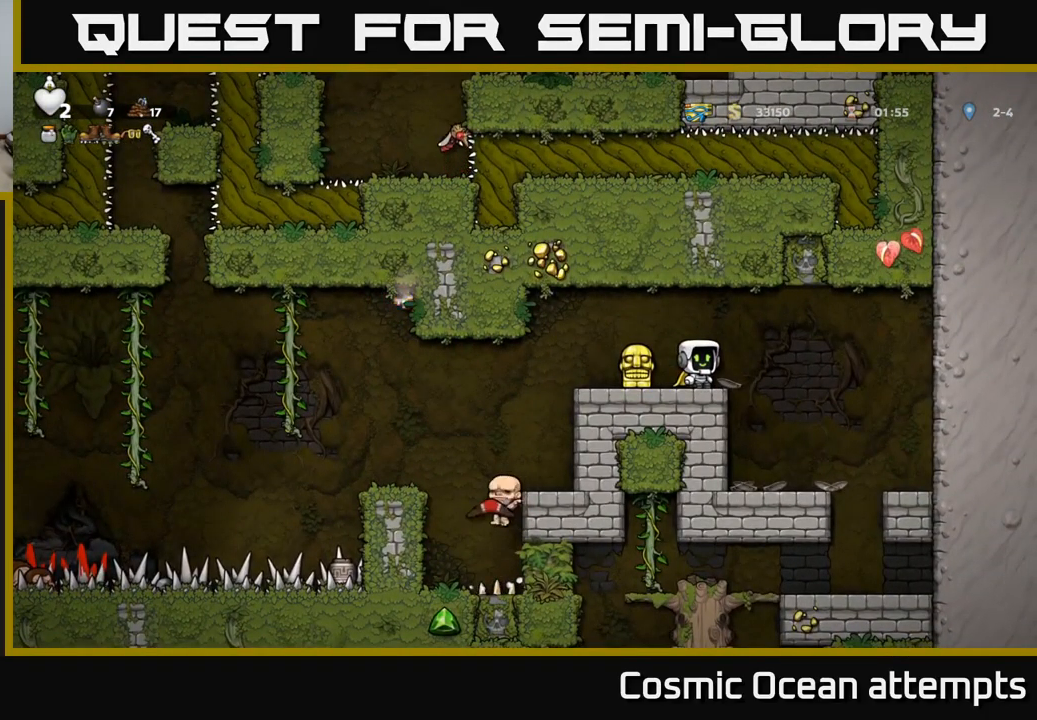
{"buttons": [], "left_stick": "center", "right_stick": "center", "events": []}
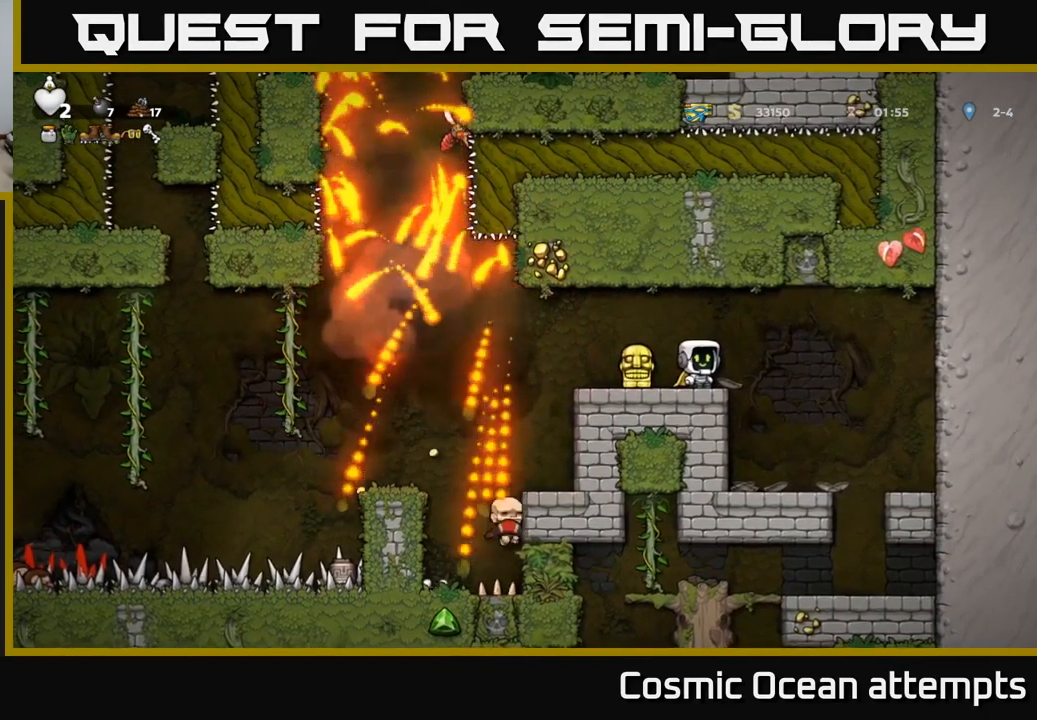
{"buttons": [], "left_stick": "center", "right_stick": "center", "events": []}
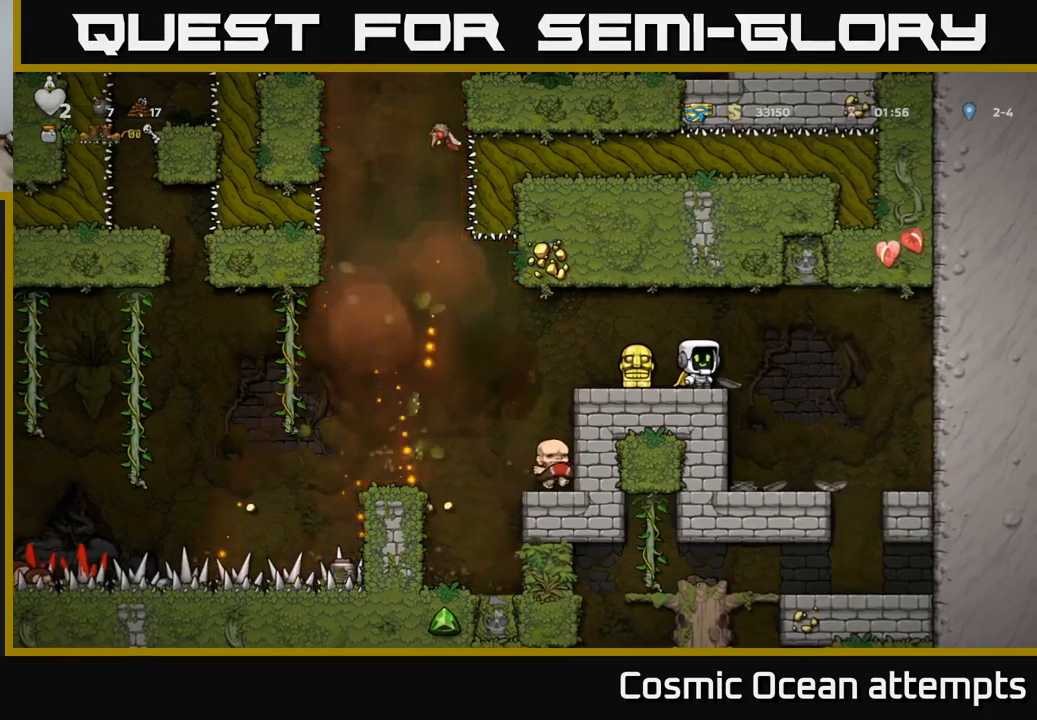
{"buttons": [], "left_stick": "center", "right_stick": "center", "events": []}
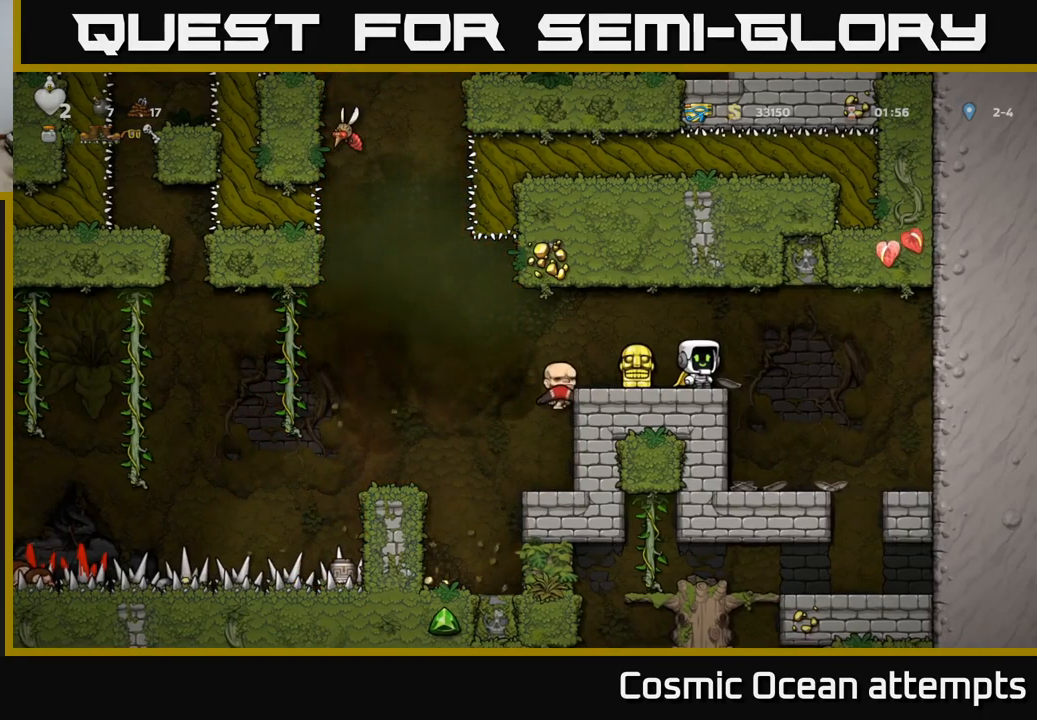
{"buttons": ["DPAD_LEFT"], "left_stick": "center", "right_stick": "center", "events": [[167, "DPAD_LEFT", "down"]]}
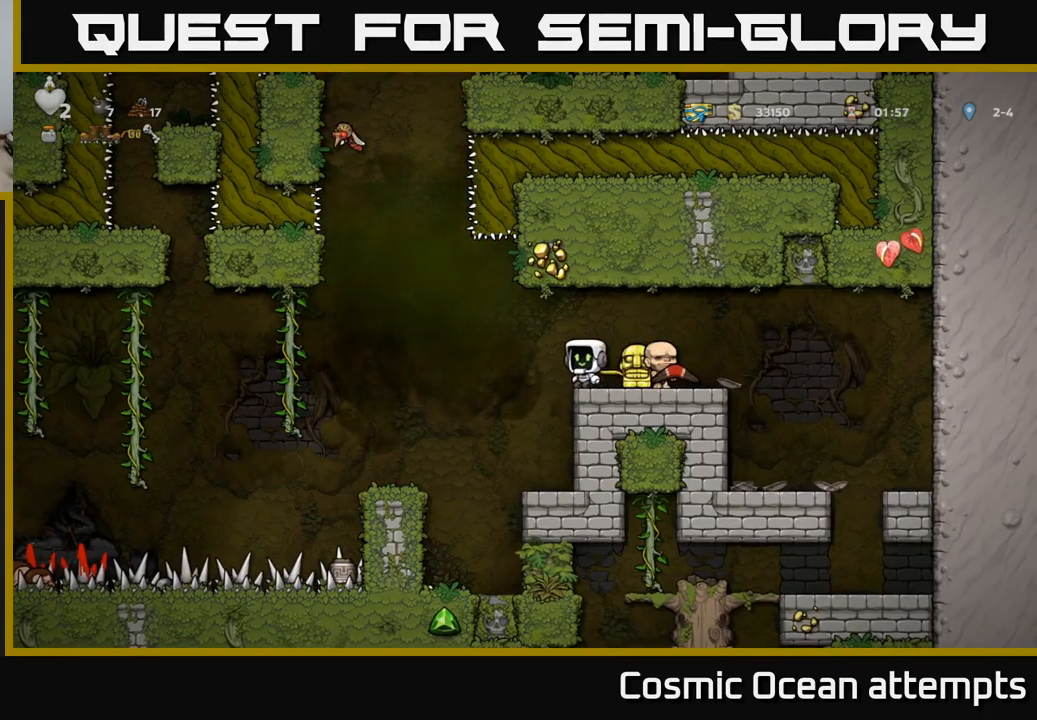
{"buttons": ["A"], "left_stick": "center", "right_stick": "center", "events": [[150, "A", "down"], [250, "DPAD_LEFT", "up"]]}
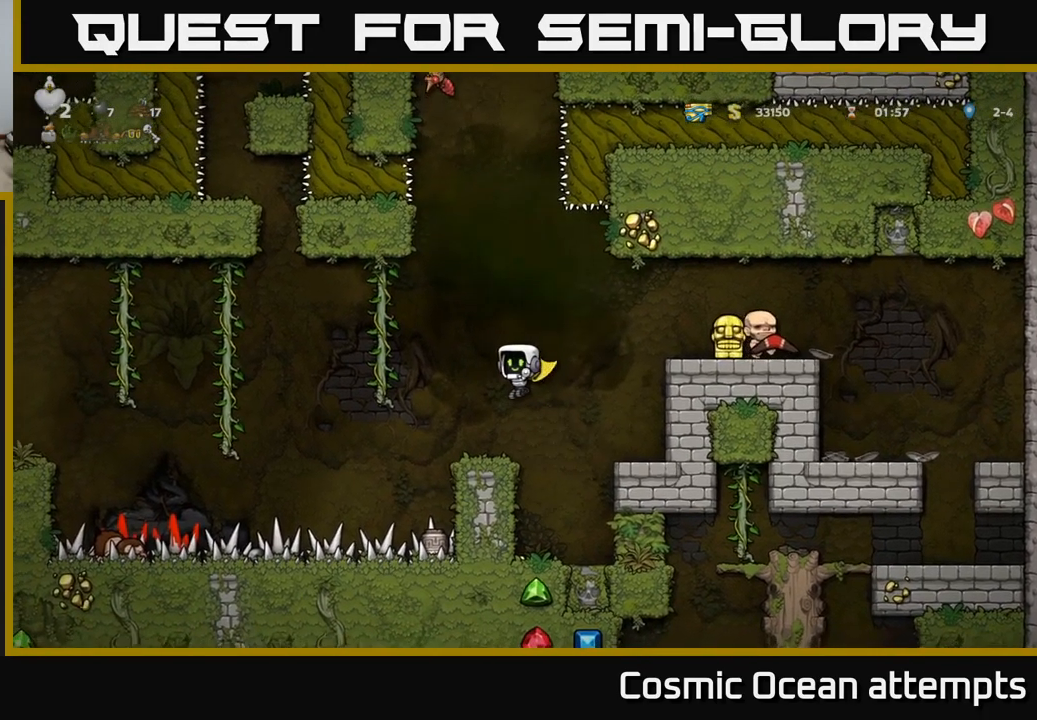
{"buttons": [], "left_stick": "center", "right_stick": "center", "events": [[200, "DPAD_LEFT", "down"], [267, "A", "up"], [267, "DPAD_LEFT", "up"]]}
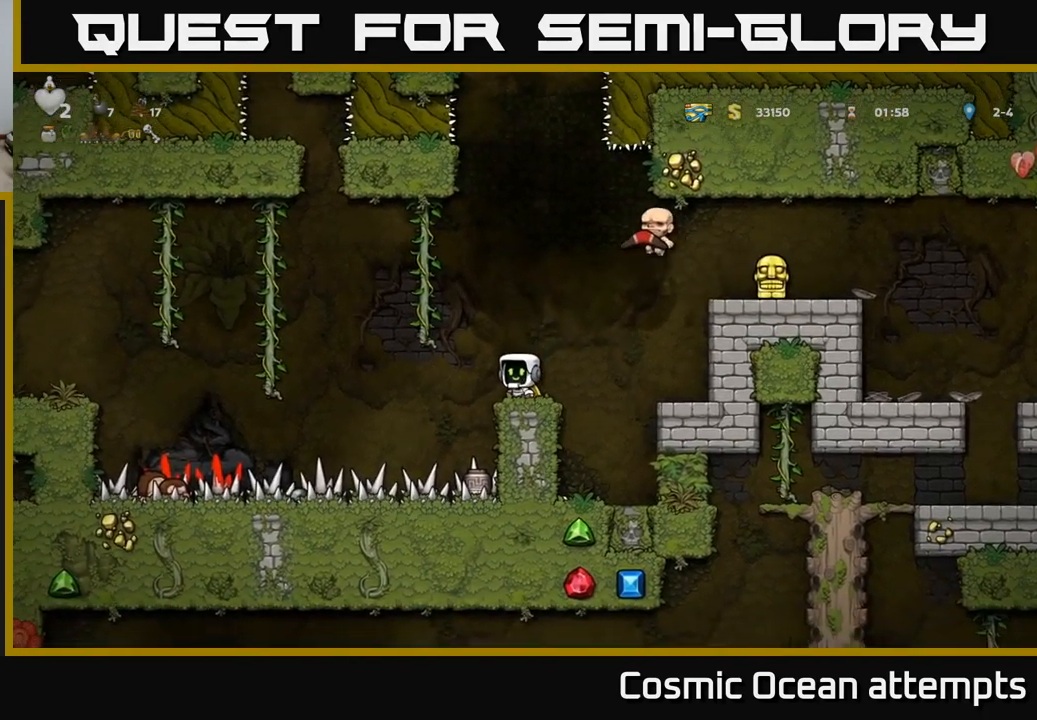
{"buttons": ["A"], "left_stick": "center", "right_stick": "center", "events": [[467, "A", "down"]]}
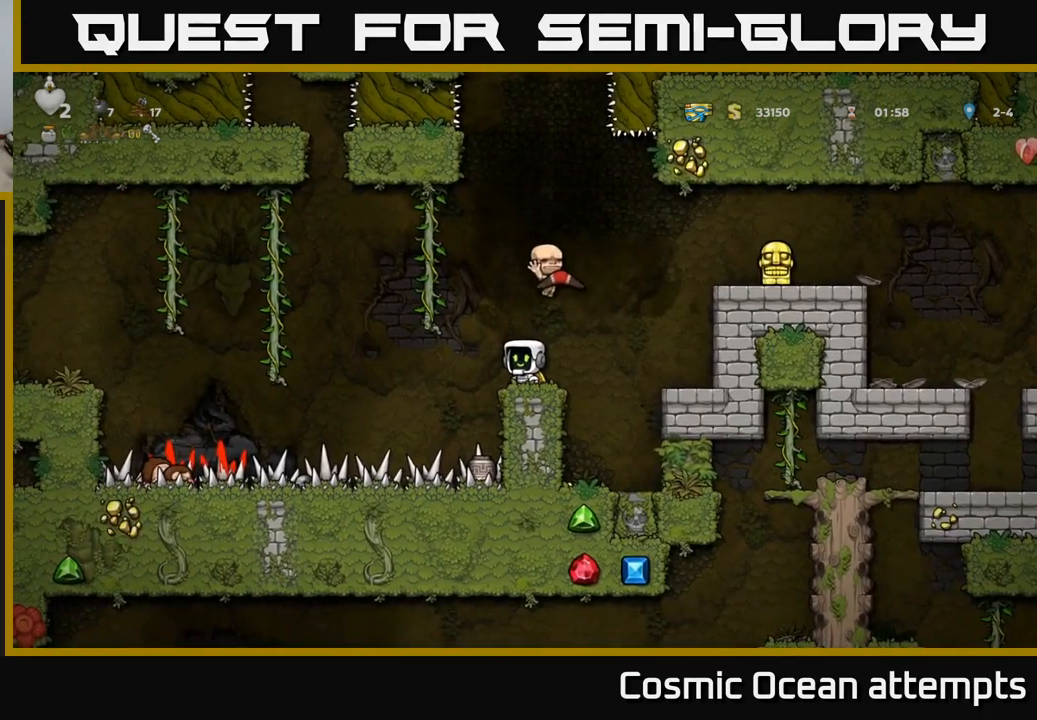
{"buttons": [], "left_stick": "center", "right_stick": "center"}
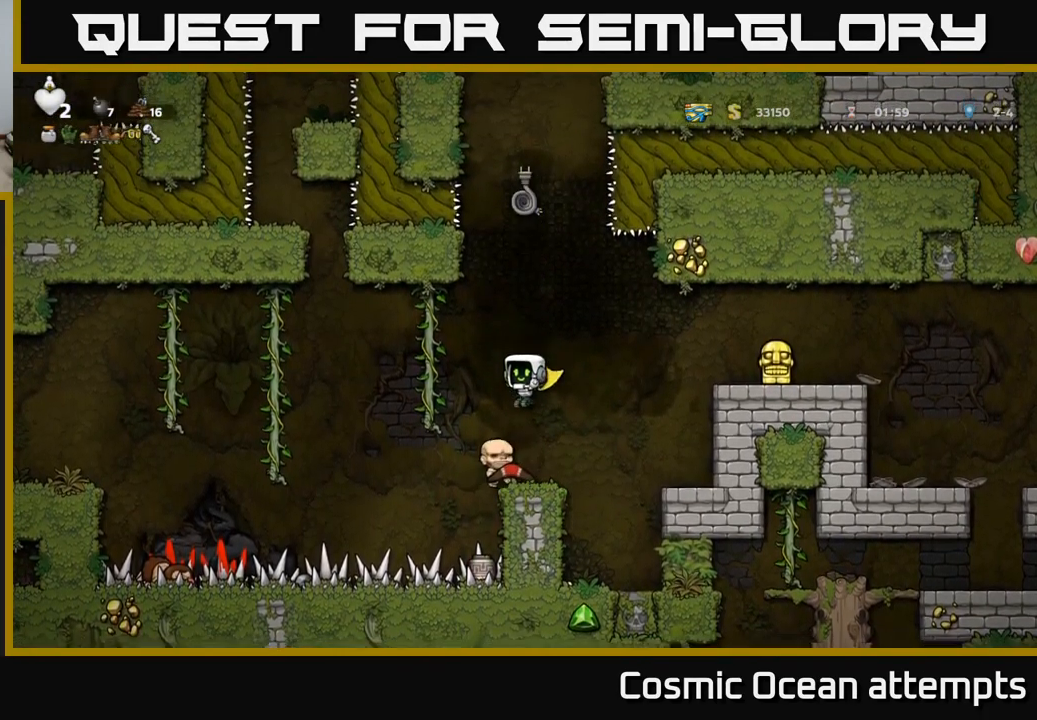
{"buttons": ["A", "DPAD_RIGHT"], "left_stick": "center", "right_stick": "center", "events": [[184, "DPAD_RIGHT", "down"], [217, "A", "down"]]}
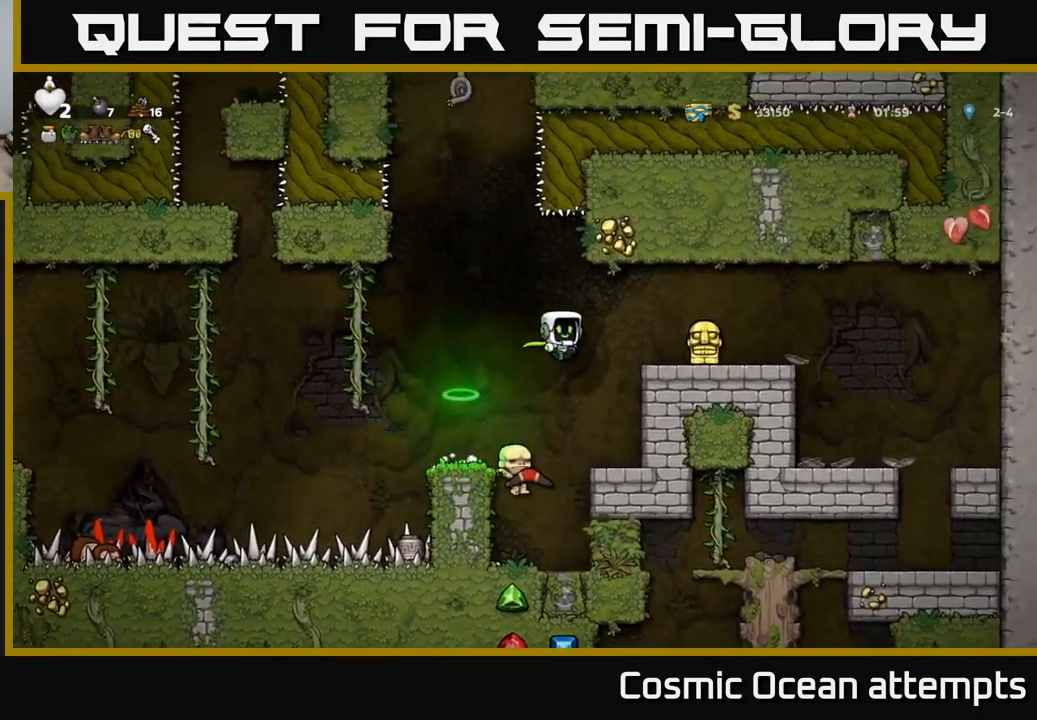
{"buttons": [], "left_stick": "center", "right_stick": "center", "events": [[117, "A", "up"], [167, "DPAD_RIGHT", "up"]]}
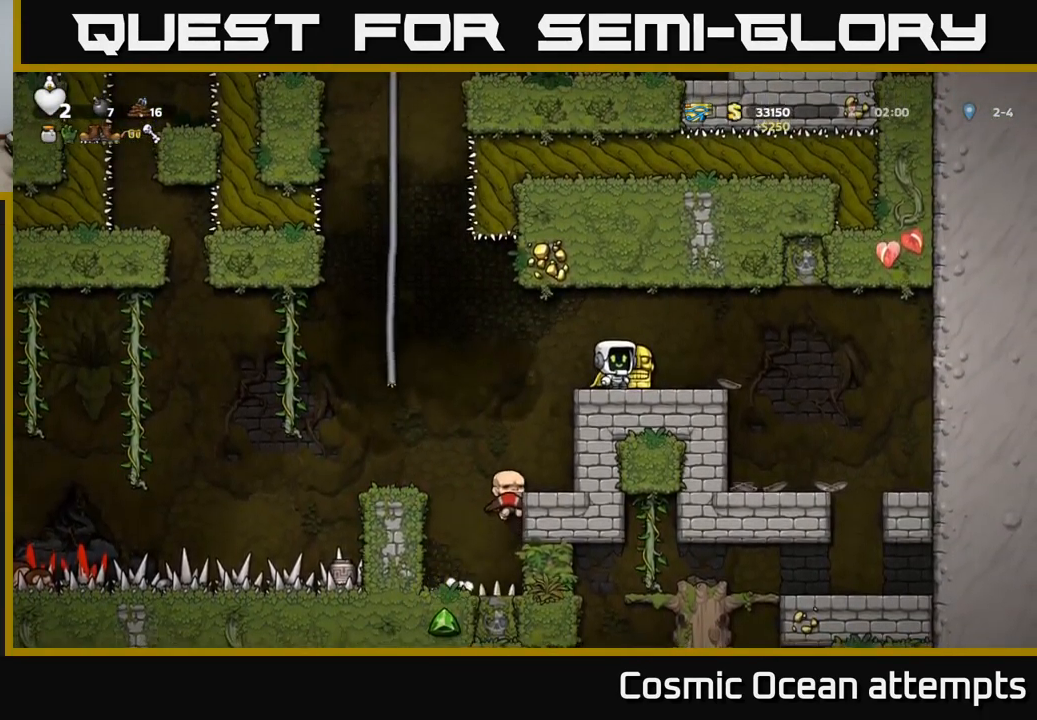
{"buttons": ["DPAD_LEFT"], "left_stick": "center", "right_stick": "center", "events": [[34, "DPAD_LEFT", "down"], [267, "A", "down"], [467, "A", "up"]]}
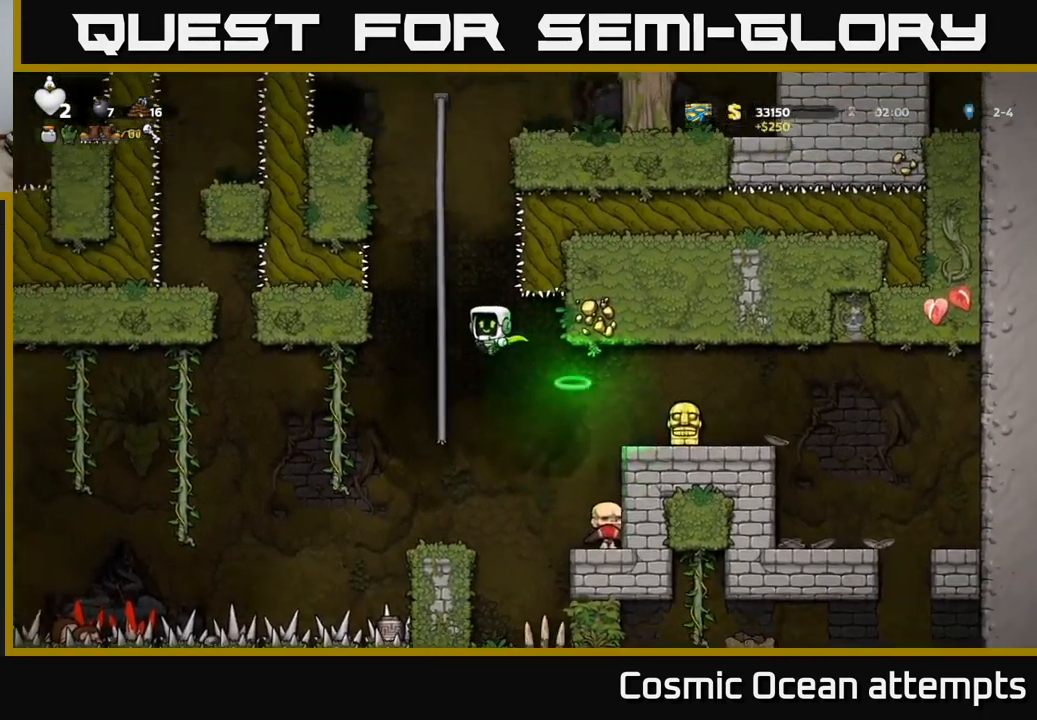
{"buttons": ["DPAD_UP"], "left_stick": "center", "right_stick": "center", "events": [[34, "DPAD_UP", "down"], [84, "DPAD_LEFT", "up"]]}
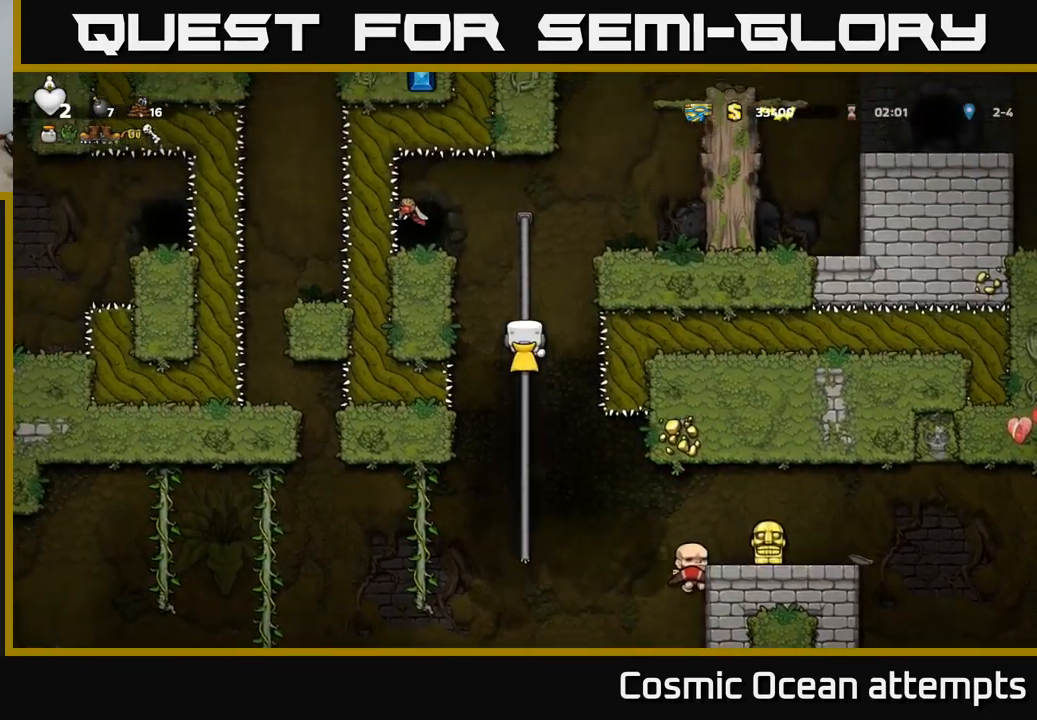
{"buttons": ["A", "DPAD_RIGHT"], "left_stick": "center", "right_stick": "center", "events": [[33, "DPAD_UP", "up"], [250, "A", "down"], [283, "DPAD_RIGHT", "down"]]}
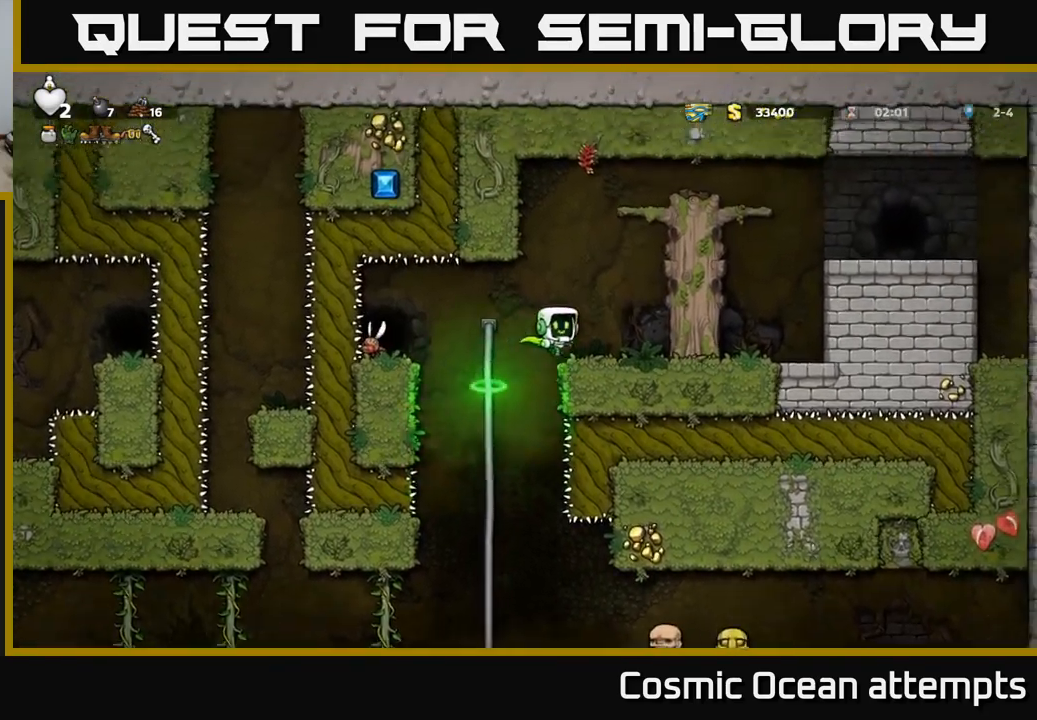
{"buttons": ["A", "DPAD_RIGHT"], "left_stick": "center", "right_stick": "center", "events": [[133, "A", "up"], [216, "DPAD_RIGHT", "up"], [366, "A", "down"], [433, "DPAD_RIGHT", "down"]]}
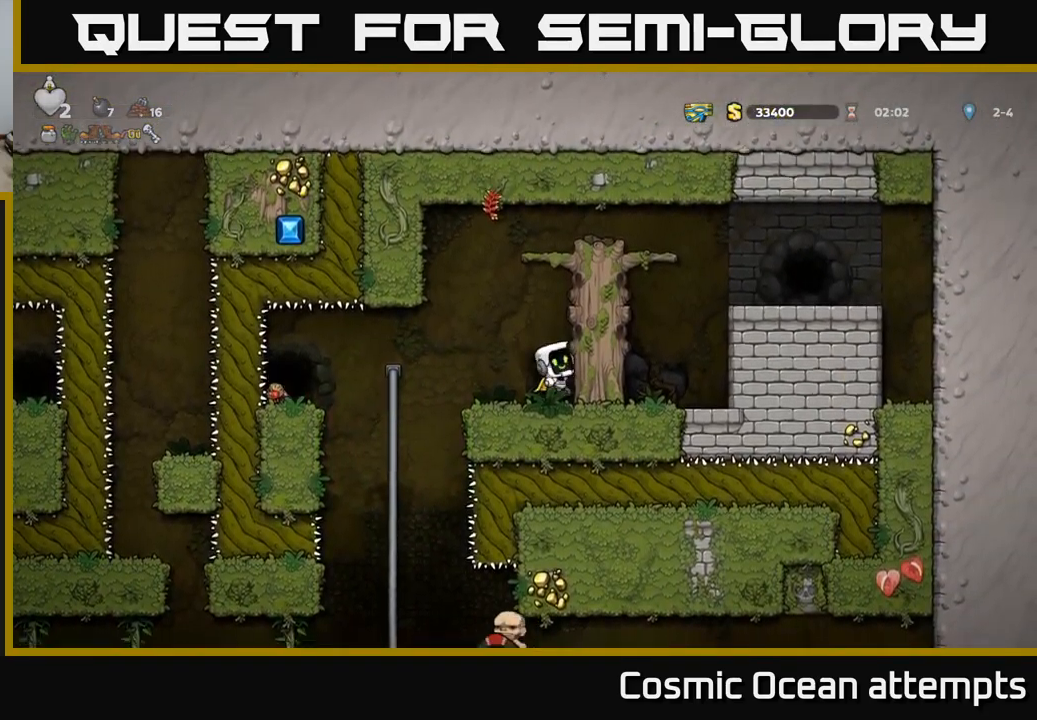
{"buttons": ["DPAD_RIGHT"], "left_stick": "center", "right_stick": "center", "events": [[83, "A", "up"], [216, "A", "down"], [416, "A", "up"]]}
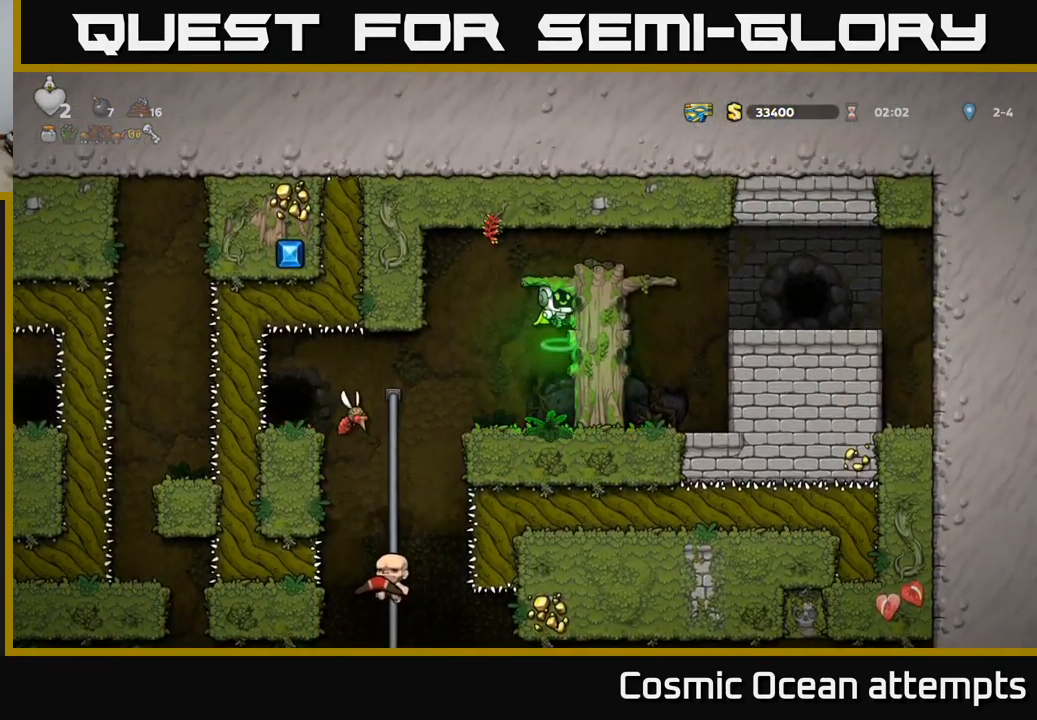
{"buttons": ["A", "DPAD_RIGHT"], "left_stick": "center", "right_stick": "center", "events": [[400, "A", "down"]]}
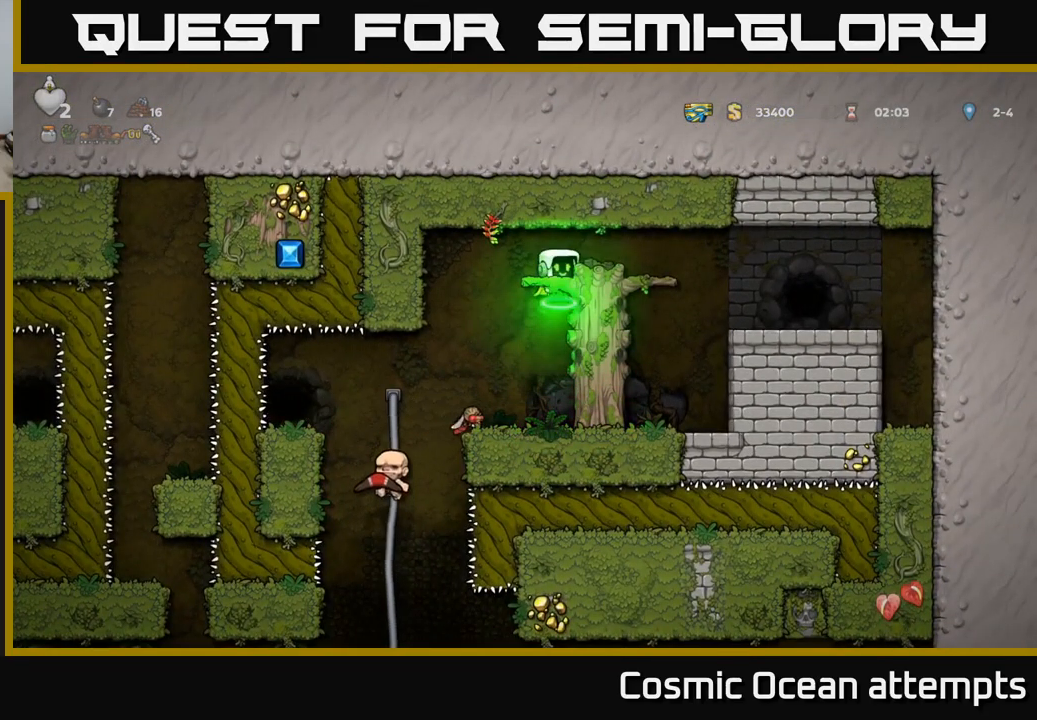
{"buttons": ["DPAD_RIGHT"], "left_stick": "center", "right_stick": "center", "events": [[150, "A", "up"], [333, "A", "down"], [500, "A", "up"]]}
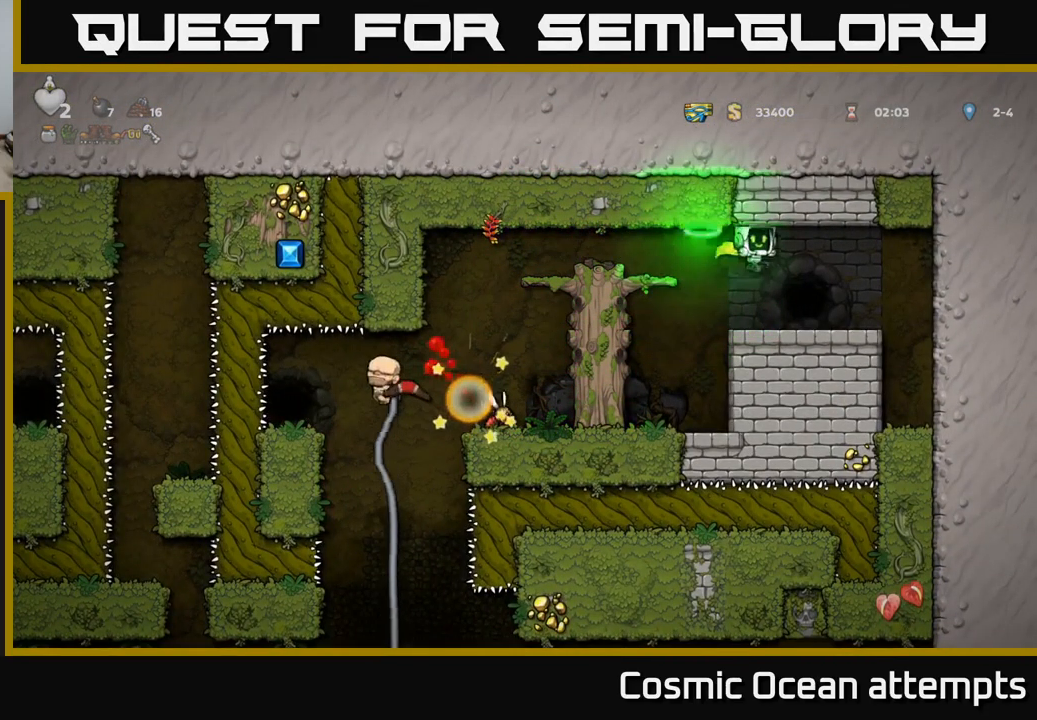
{"buttons": ["DPAD_LEFT"], "left_stick": "center", "right_stick": "center", "events": [[200, "DPAD_RIGHT", "up"], [450, "DPAD_LEFT", "down"]]}
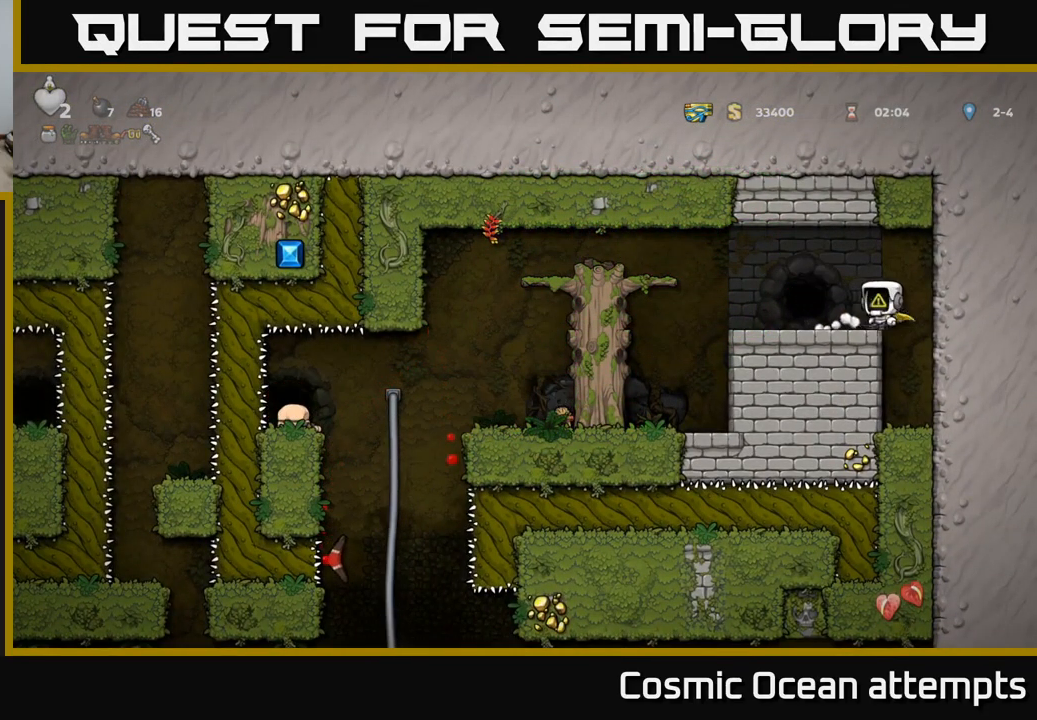
{"buttons": [], "left_stick": "center", "right_stick": "center", "events": [[50, "DPAD_LEFT", "up"]]}
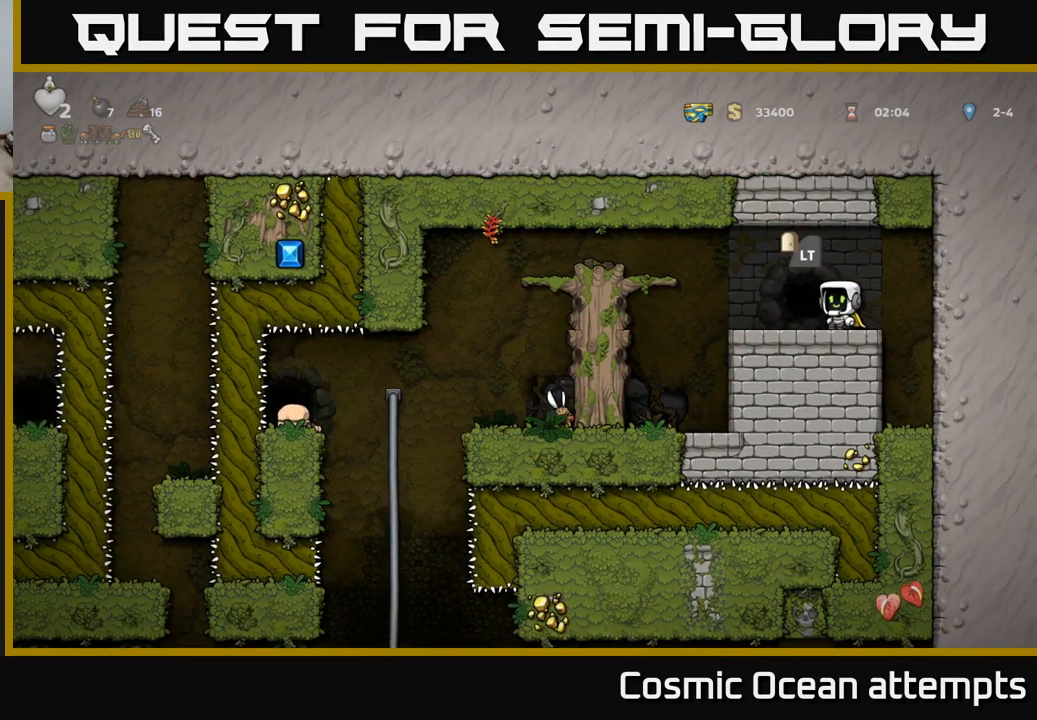
{"buttons": [], "left_stick": "center", "right_stick": "center", "events": [[83, "L2", "down"], [200, "L2", "up"]]}
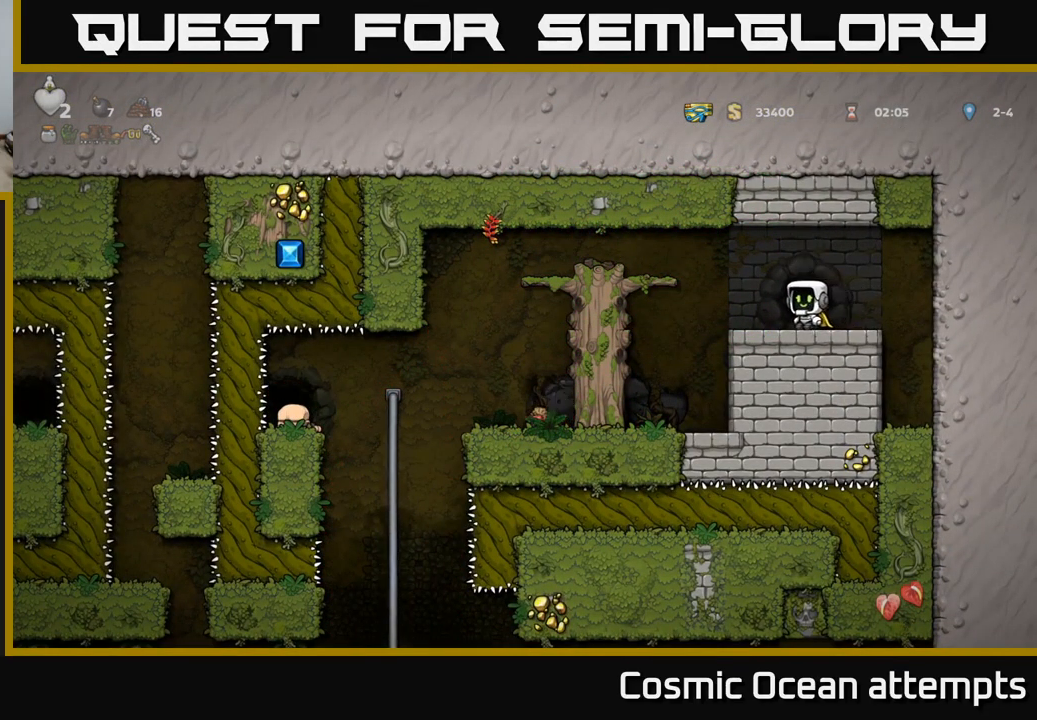
{"buttons": [], "left_stick": "center", "right_stick": "center", "events": []}
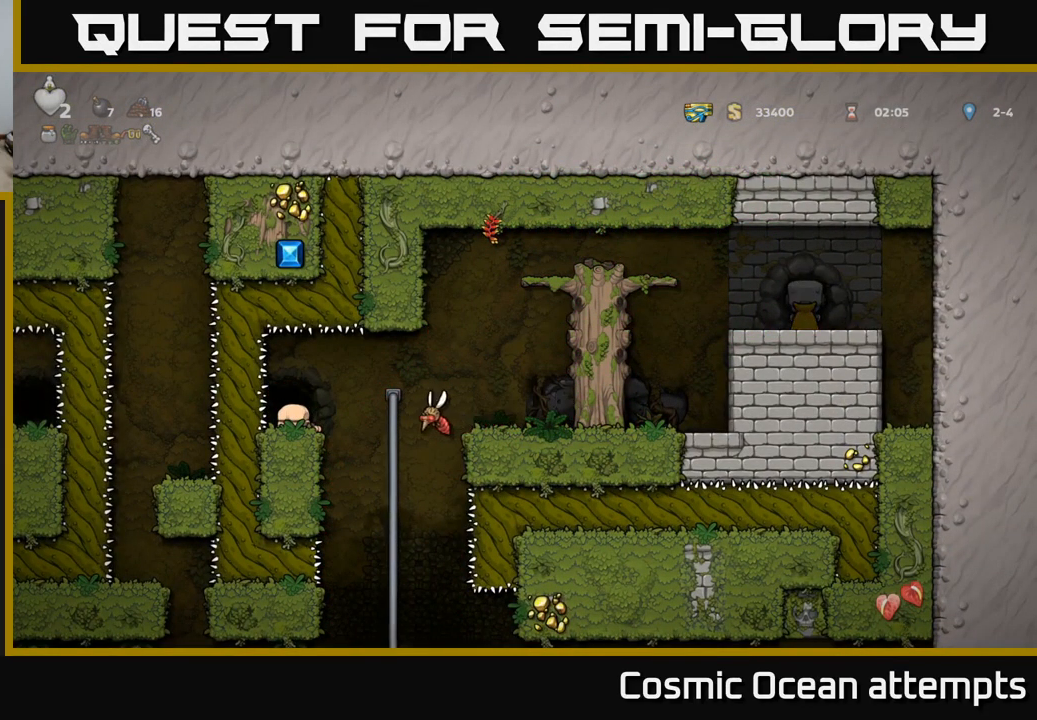
{"buttons": [], "left_stick": "center", "right_stick": "center", "events": []}
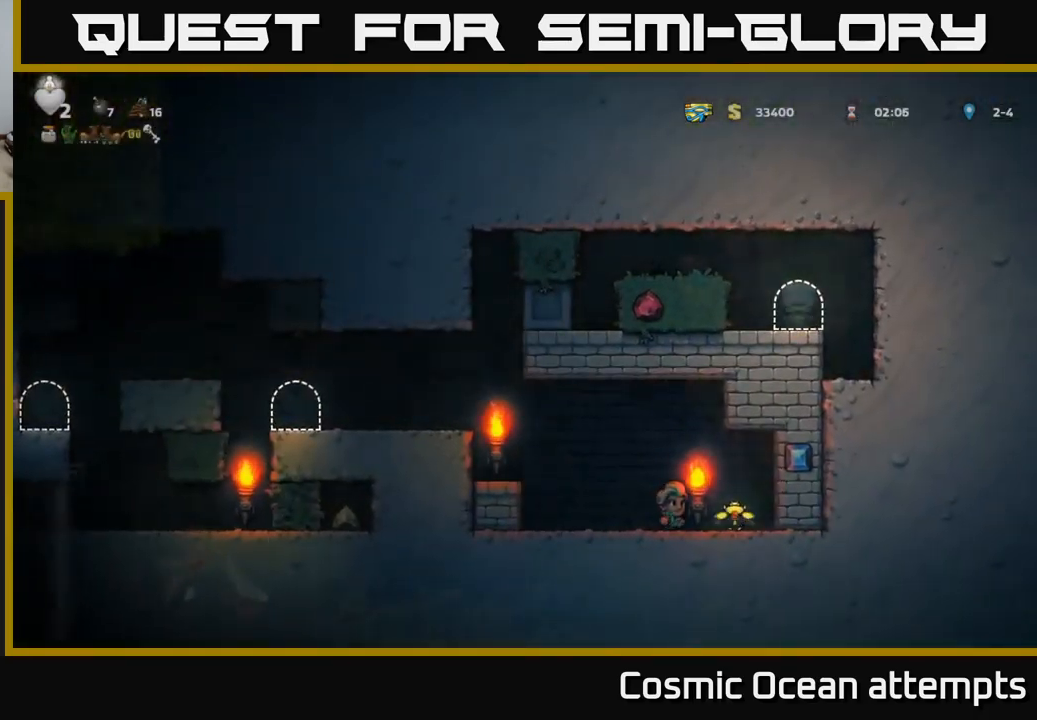
{"buttons": ["DPAD_LEFT"], "left_stick": "center", "right_stick": "center", "events": [[400, "DPAD_LEFT", "down"]]}
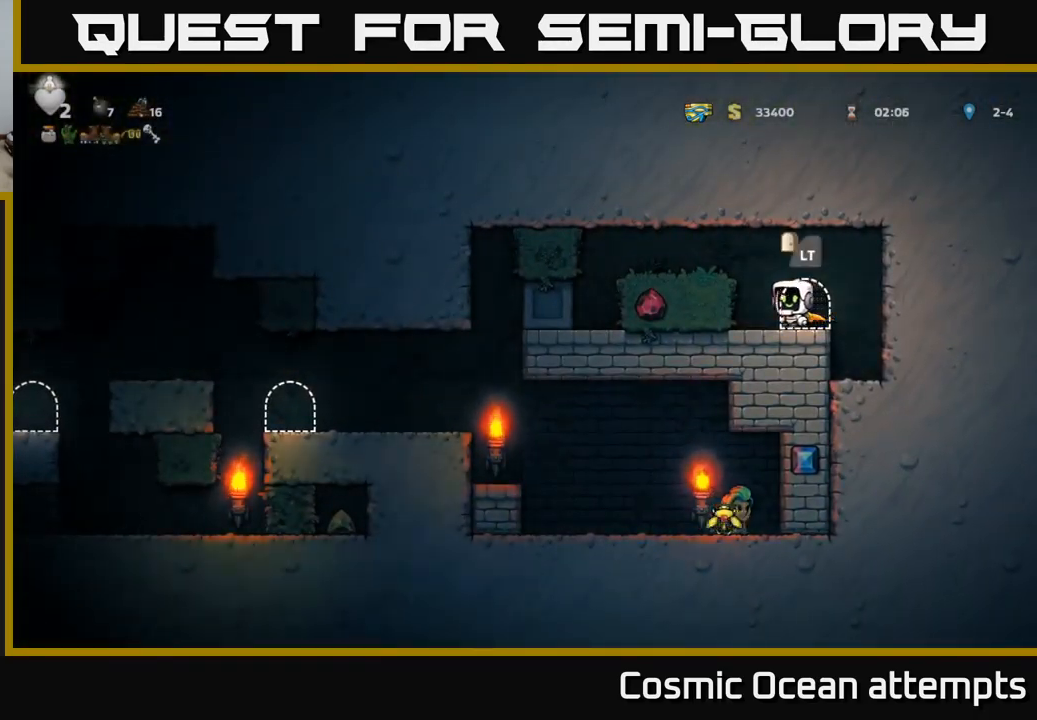
{"buttons": [], "left_stick": "center", "right_stick": "center", "events": [[33, "A", "down"], [200, "A", "up"], [467, "DPAD_LEFT", "up"]]}